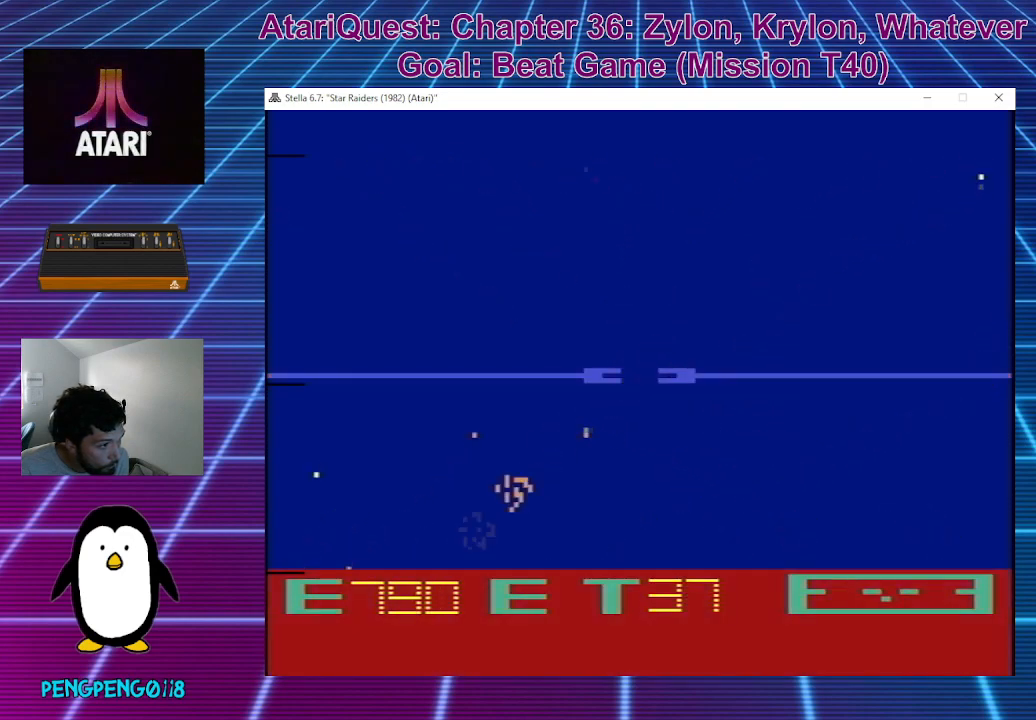
Gameplay with a controller; each line is a JSON object with the inputs held at the frame after it. "events" lists button and stick changes between this image and that frame as [ms after this image, input, new state], when the widget could be followed in between. Not read: A B DPAD_DOWN DPAD_LEFT DPAD_RIGHT DPAD_UP L3 R3 X Y.
{"buttons": [], "left_stick": "center", "events": []}
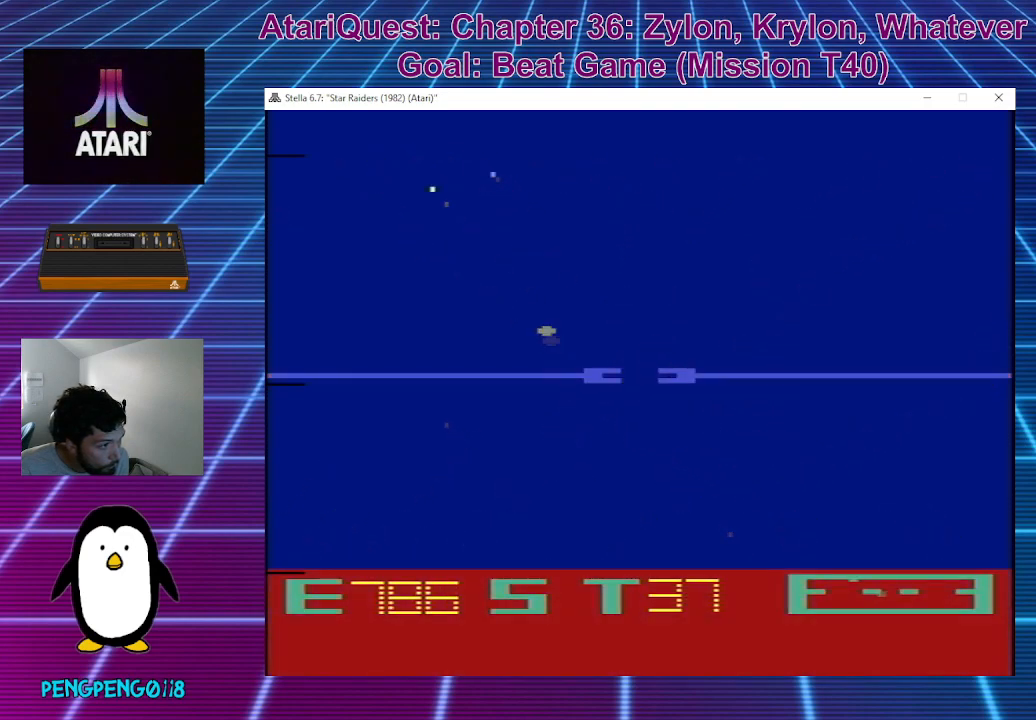
{"buttons": [], "left_stick": "down", "events": [[150, "left_stick", "right"], [333, "left_stick", "down"]]}
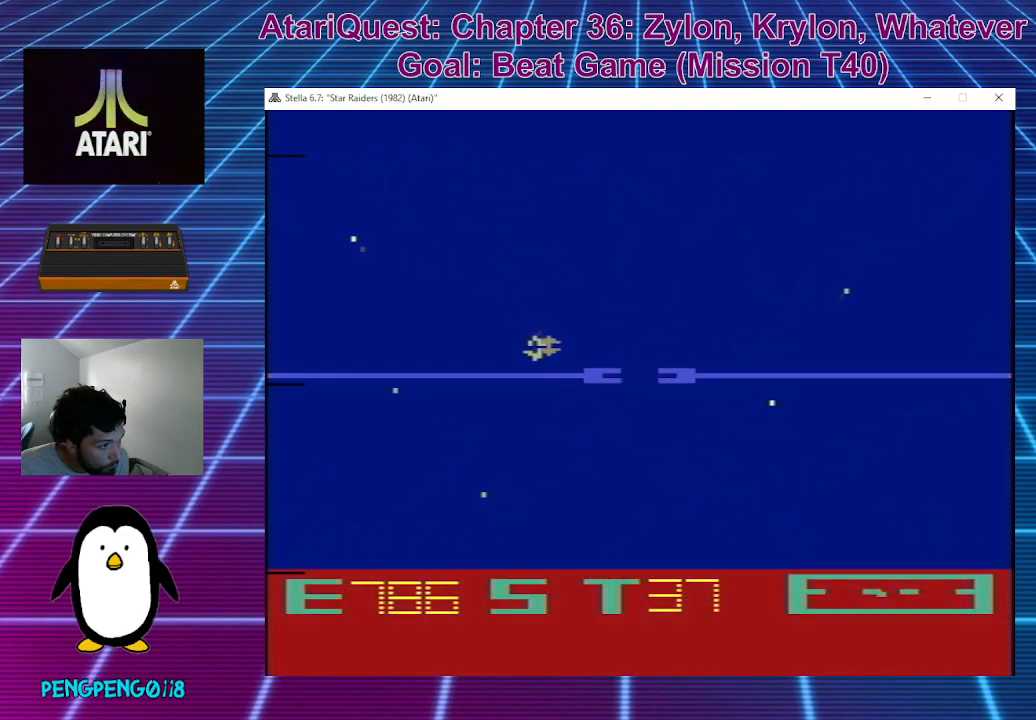
{"buttons": [], "left_stick": "right", "events": [[283, "left_stick", "center"], [350, "left_stick", "right"]]}
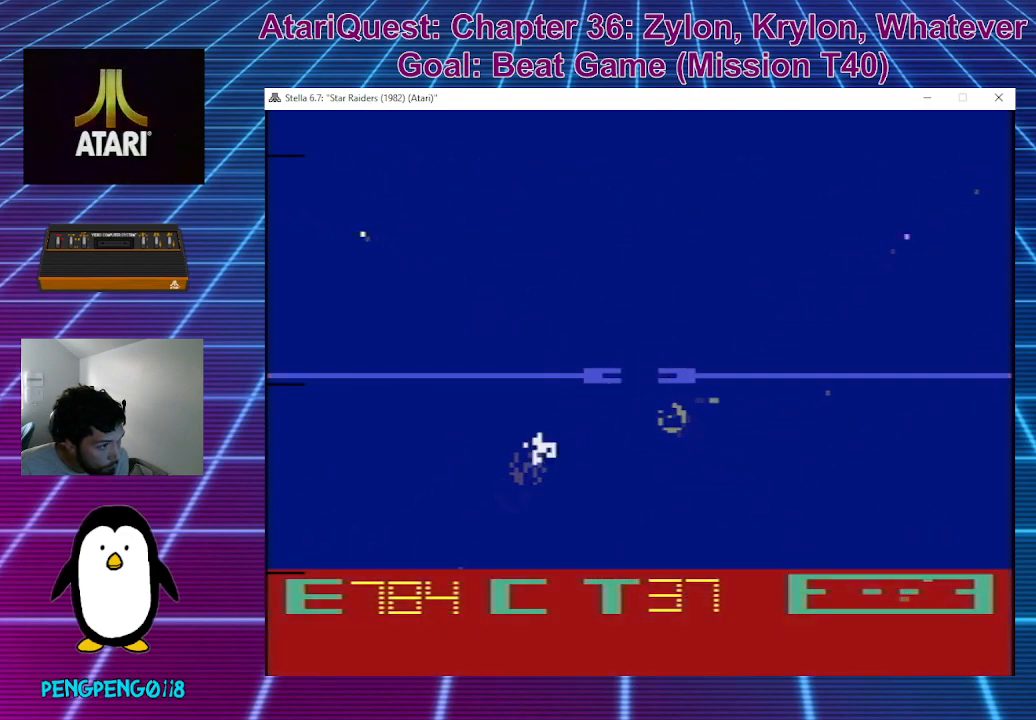
{"buttons": [], "left_stick": "up-right", "events": [[83, "left_stick", "up-right"]]}
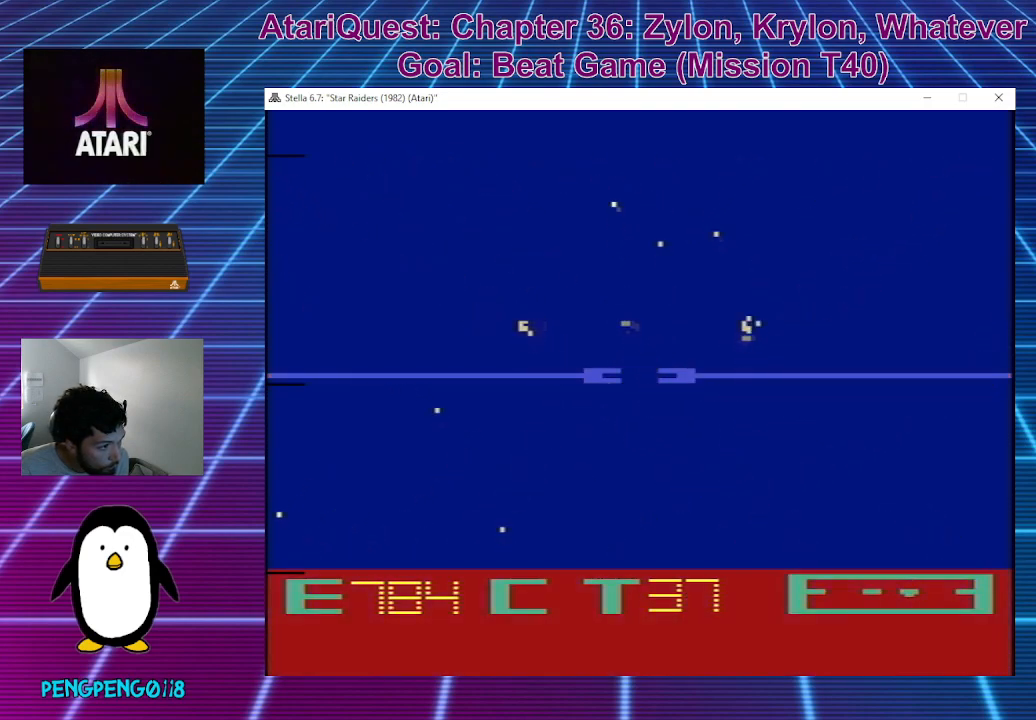
{"buttons": [], "left_stick": "down", "events": [[133, "left_stick", "down"]]}
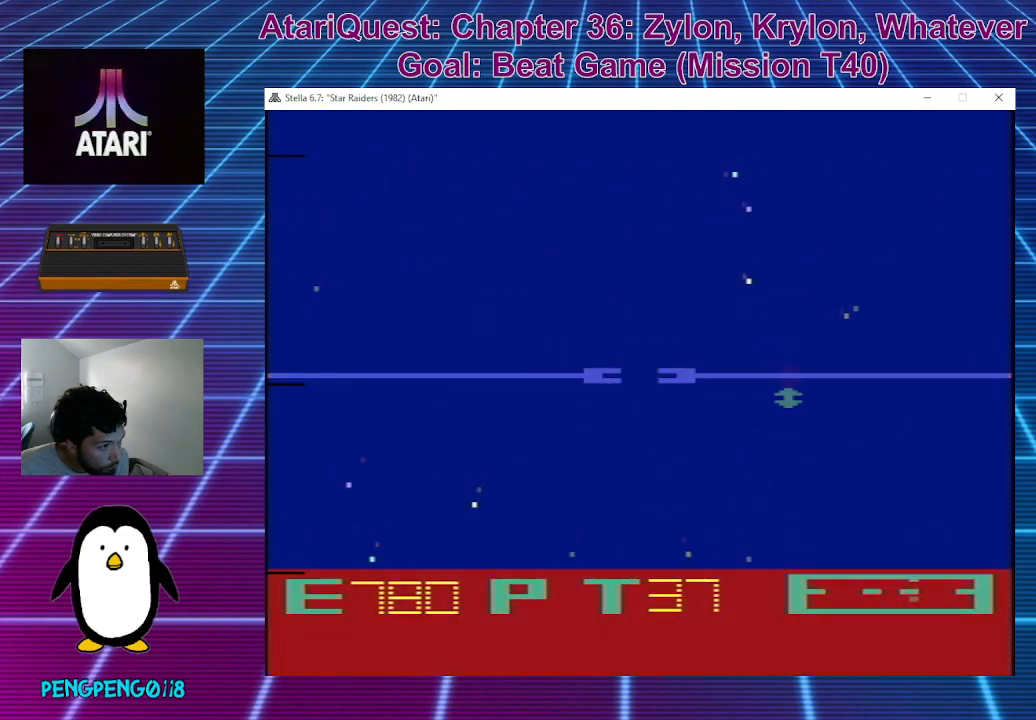
{"buttons": [], "left_stick": "up", "events": [[200, "left_stick", "center"], [317, "left_stick", "up-right"], [450, "left_stick", "up"]]}
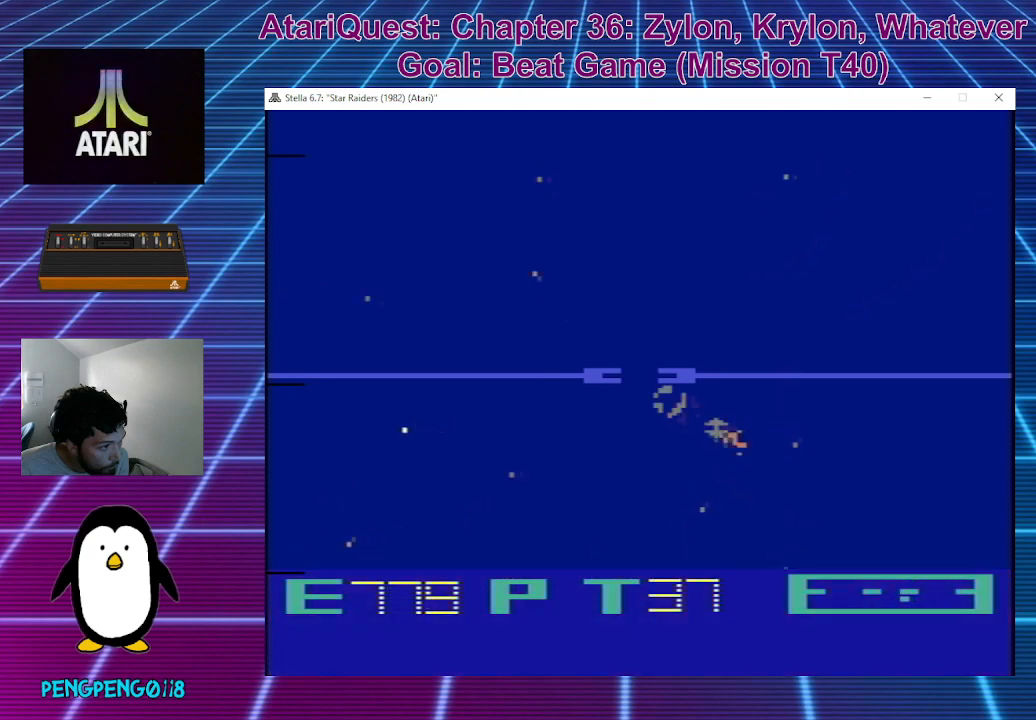
{"buttons": [], "left_stick": "up-left", "events": [[183, "left_stick", "up-left"]]}
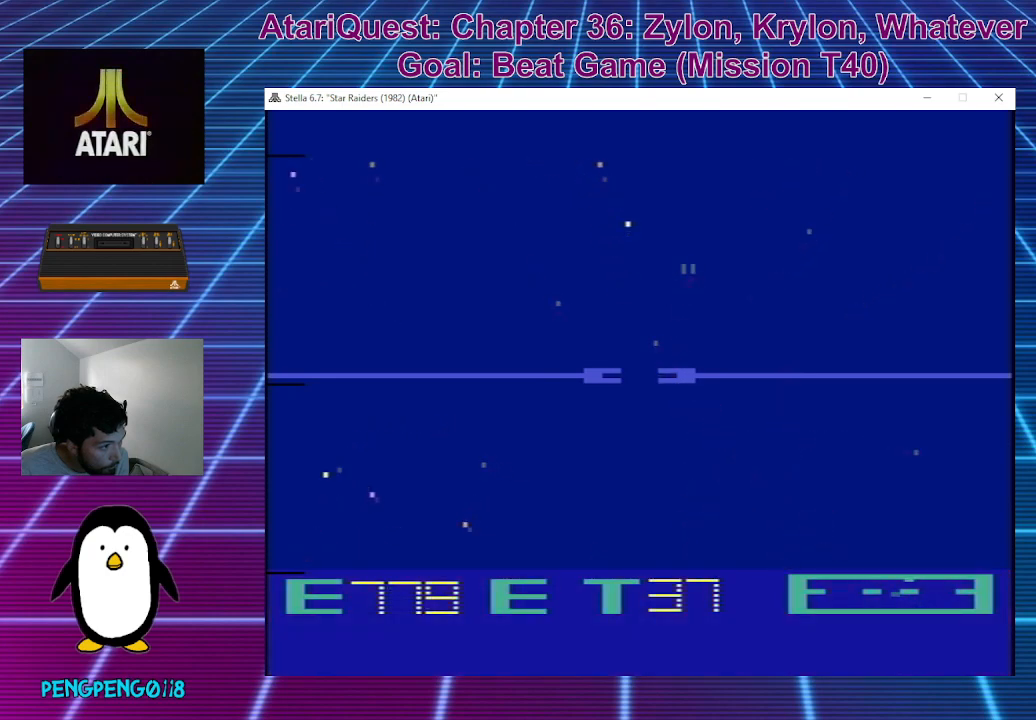
{"buttons": [], "left_stick": "up-right", "events": [[33, "left_stick", "left"], [333, "left_stick", "center"], [400, "left_stick", "up-right"]]}
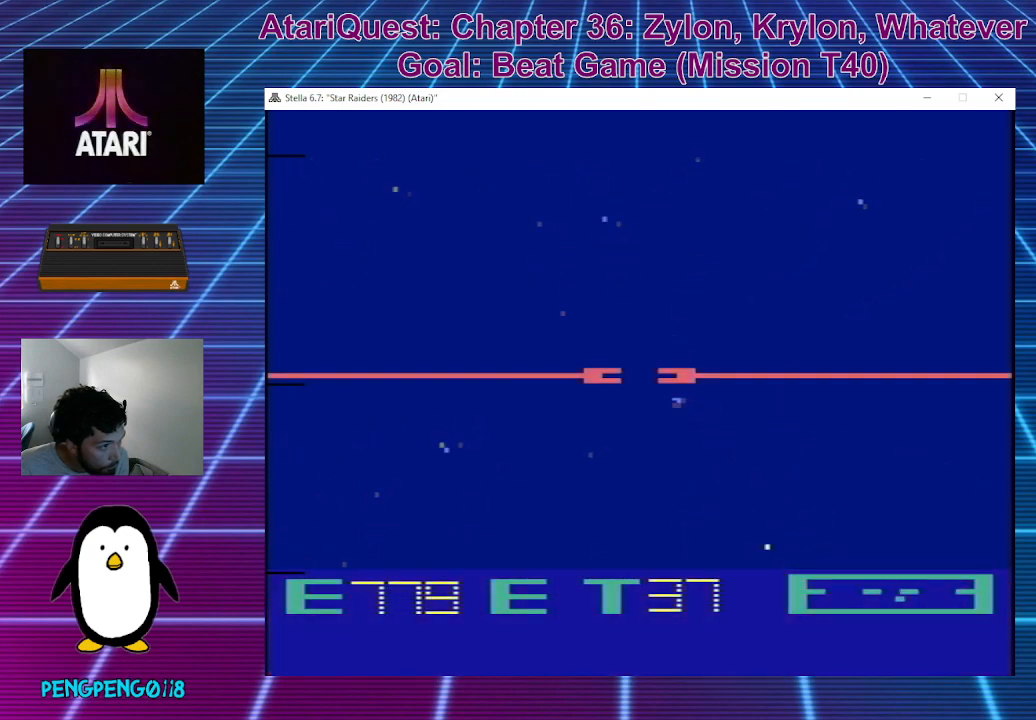
{"buttons": [], "left_stick": "left", "events": [[83, "left_stick", "center"], [150, "left_stick", "left"]]}
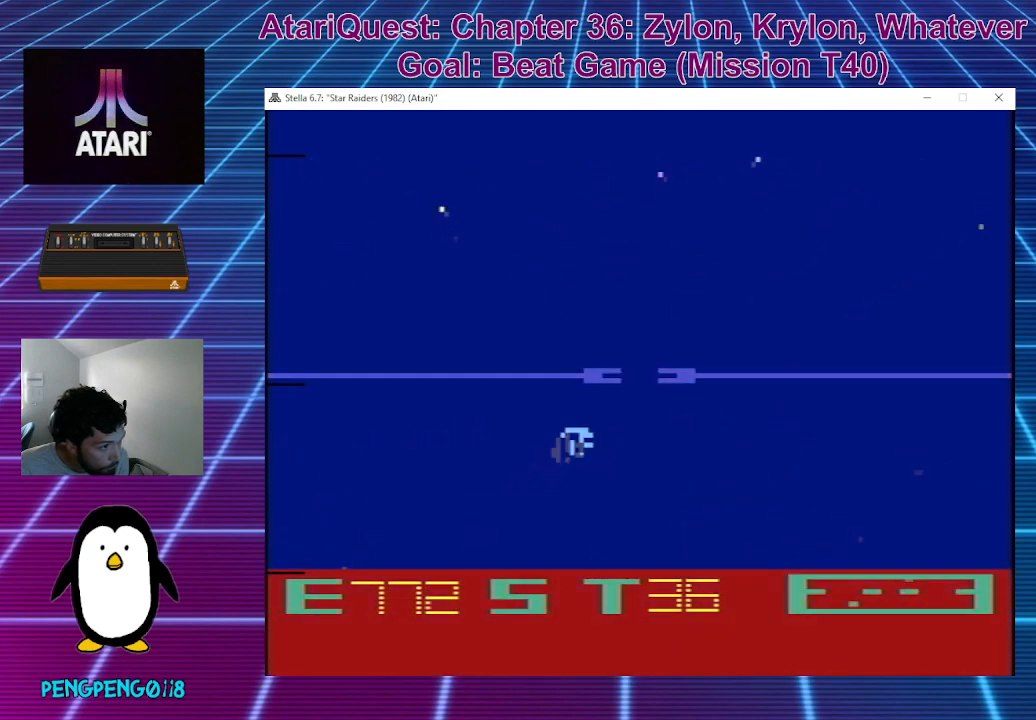
{"buttons": [], "left_stick": "right", "events": [[17, "left_stick", "up"], [83, "left_stick", "center"], [350, "left_stick", "right"]]}
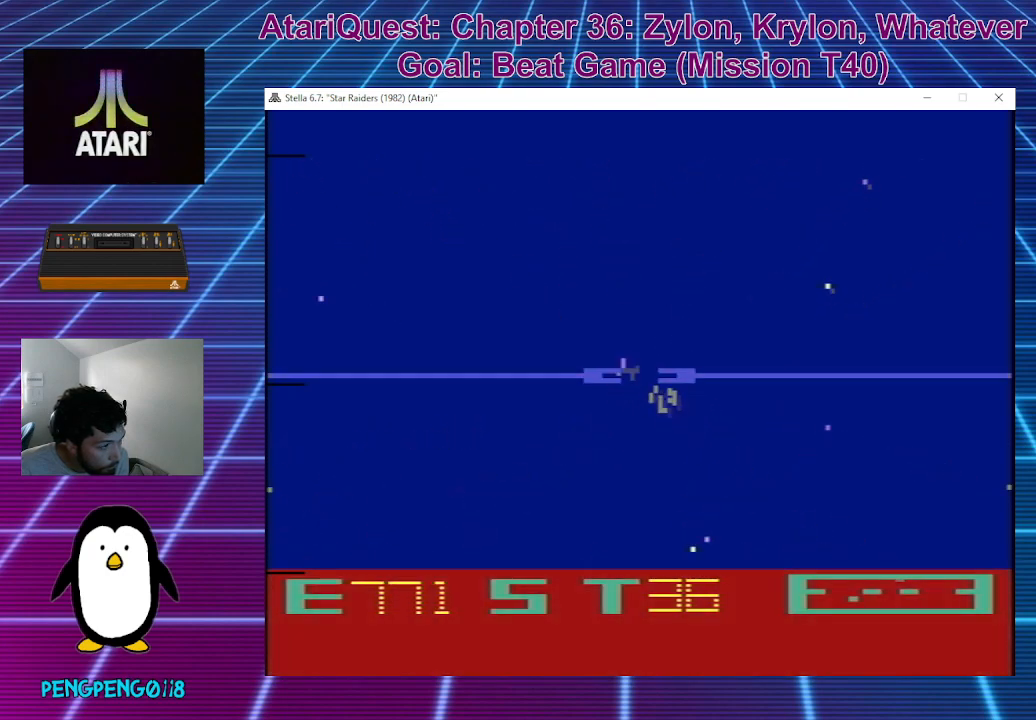
{"buttons": [], "left_stick": "up", "events": [[117, "left_stick", "center"], [417, "left_stick", "up"]]}
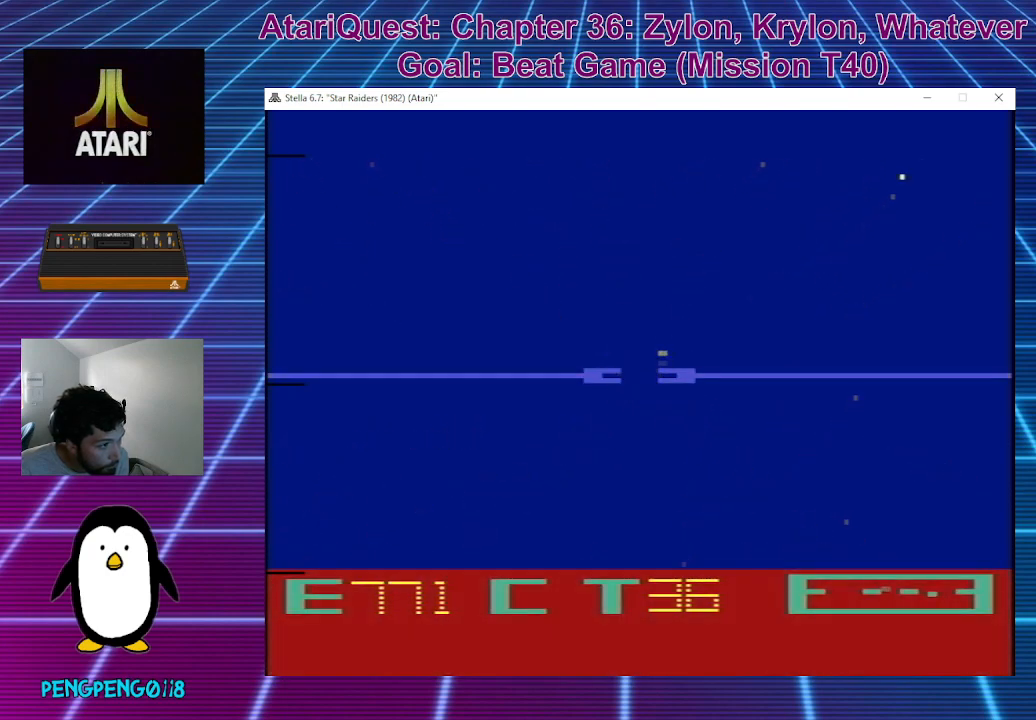
{"buttons": [], "left_stick": "center", "events": [[250, "left_stick", "center"]]}
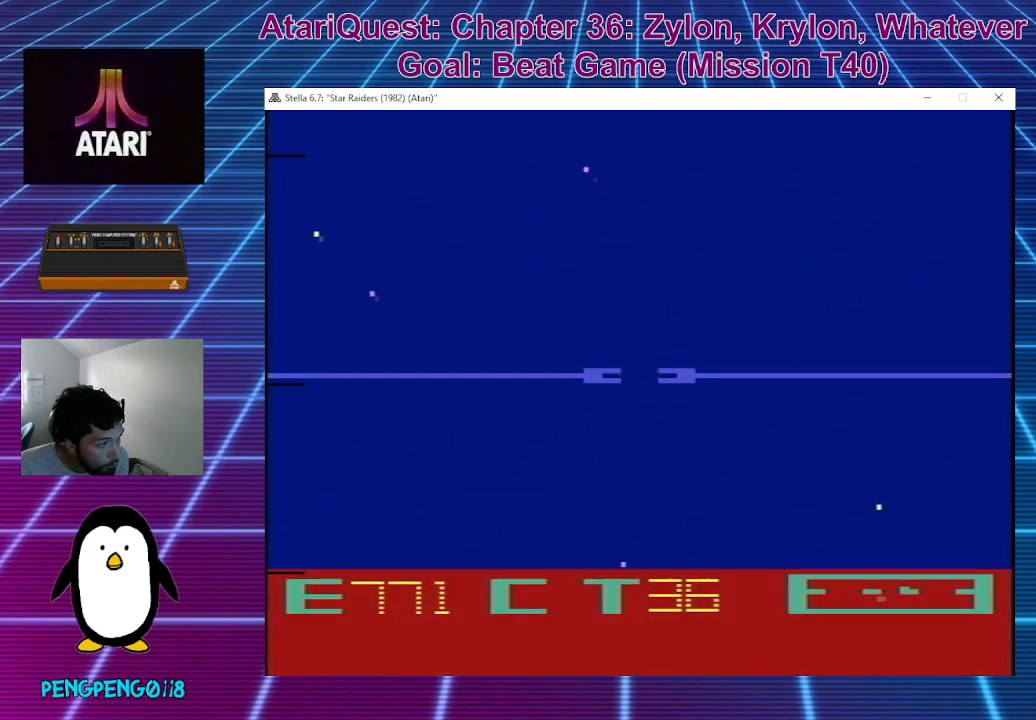
{"buttons": [], "left_stick": "center", "events": [[117, "left_stick", "up"], [350, "left_stick", "center"]]}
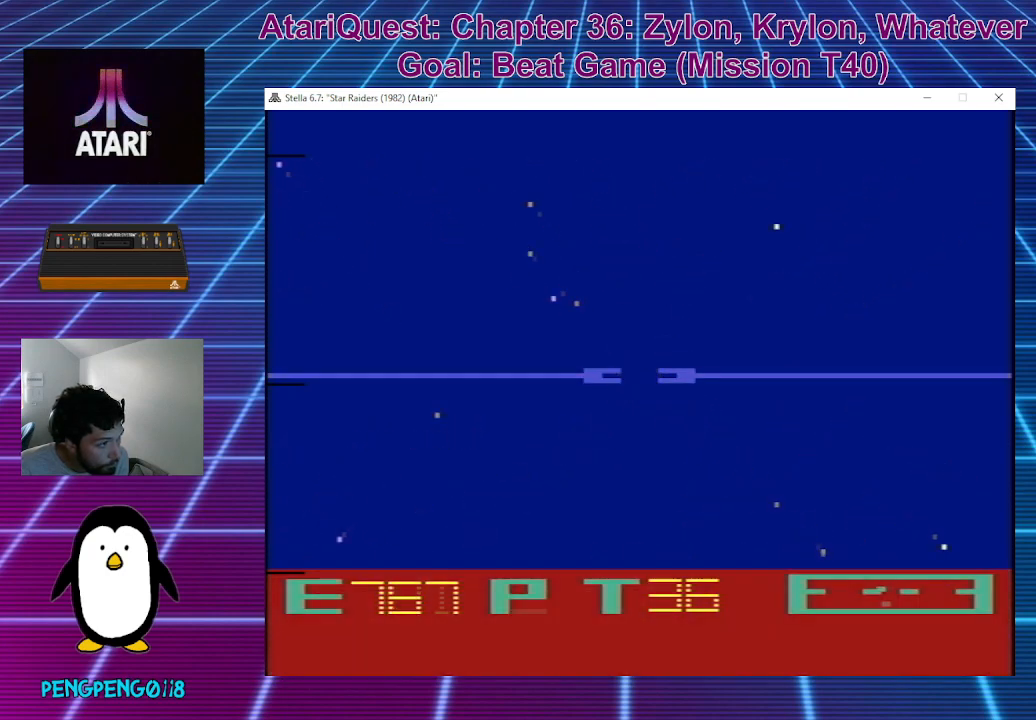
{"buttons": [], "left_stick": "center", "events": [[183, "left_stick", "right"], [367, "left_stick", "center"]]}
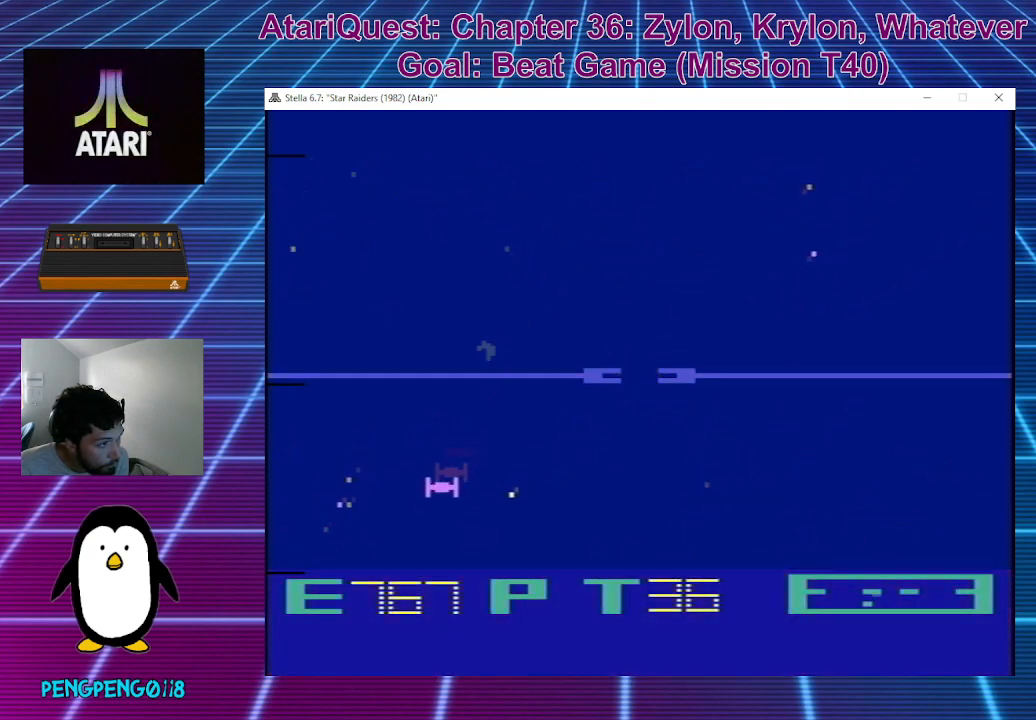
{"buttons": [], "left_stick": "center", "events": [[67, "left_stick", "left"], [433, "left_stick", "center"]]}
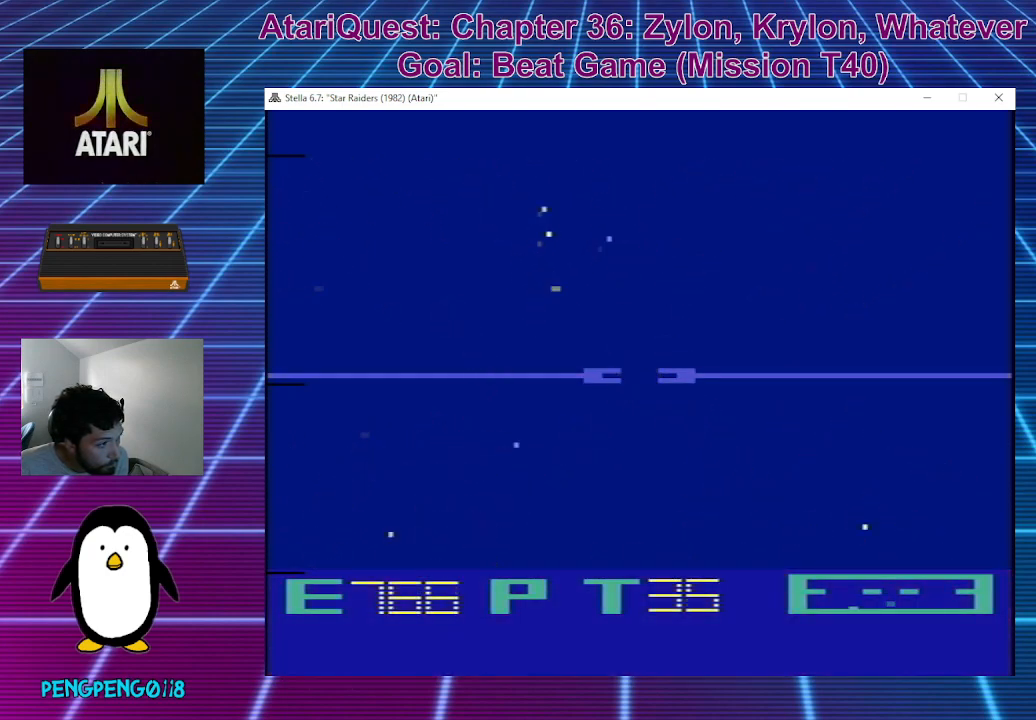
{"buttons": [], "left_stick": "right", "events": [[450, "left_stick", "right"]]}
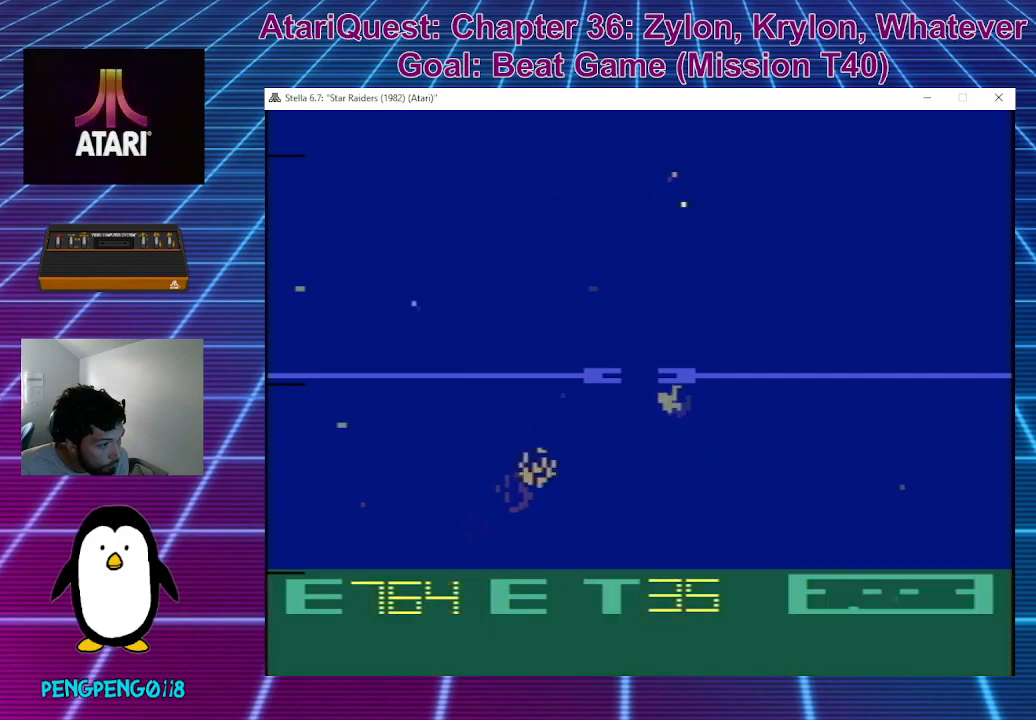
{"buttons": [], "left_stick": "right", "events": []}
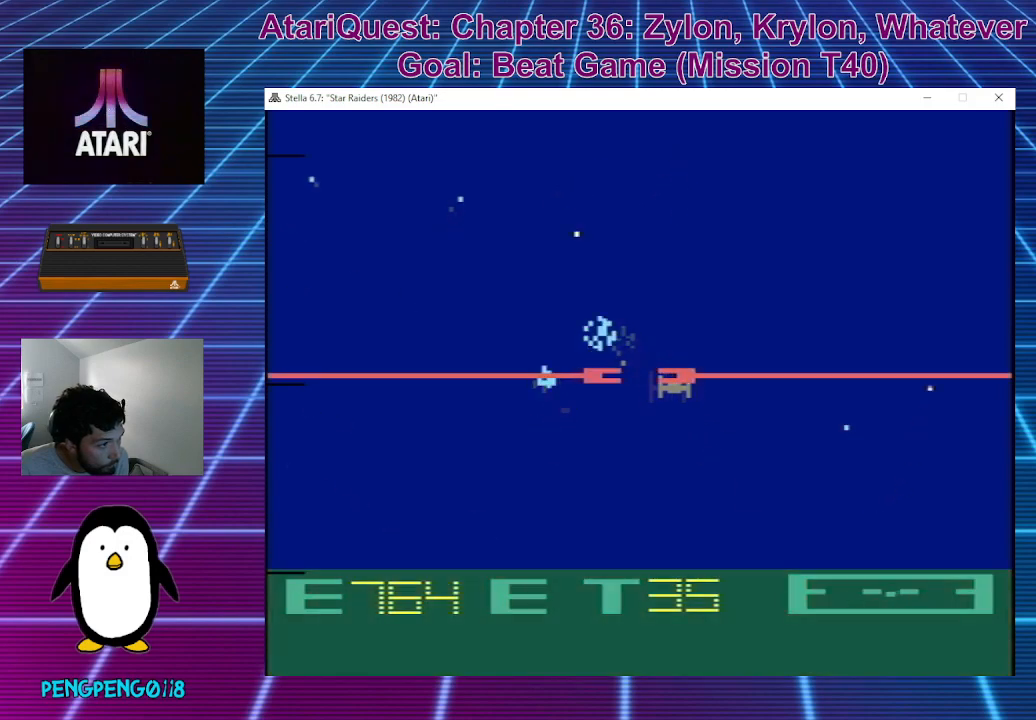
{"buttons": [], "left_stick": "right", "events": []}
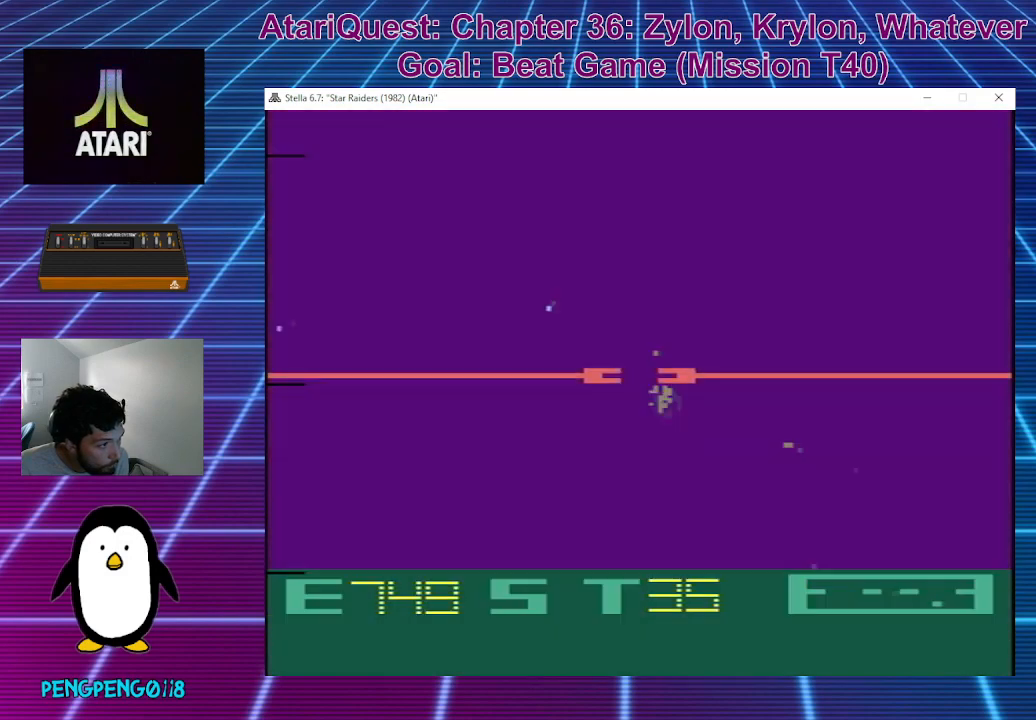
{"buttons": [], "left_stick": "right", "events": [[317, "left_stick", "center"], [433, "left_stick", "right"]]}
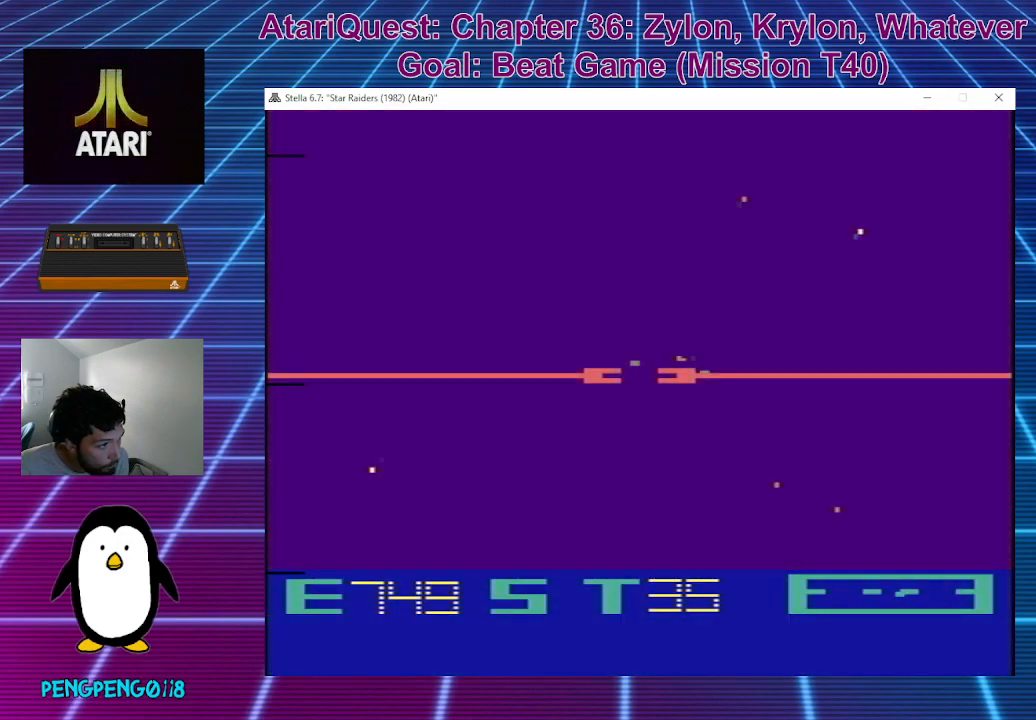
{"buttons": [], "left_stick": "center", "events": [[83, "left_stick", "down"], [367, "left_stick", "center"]]}
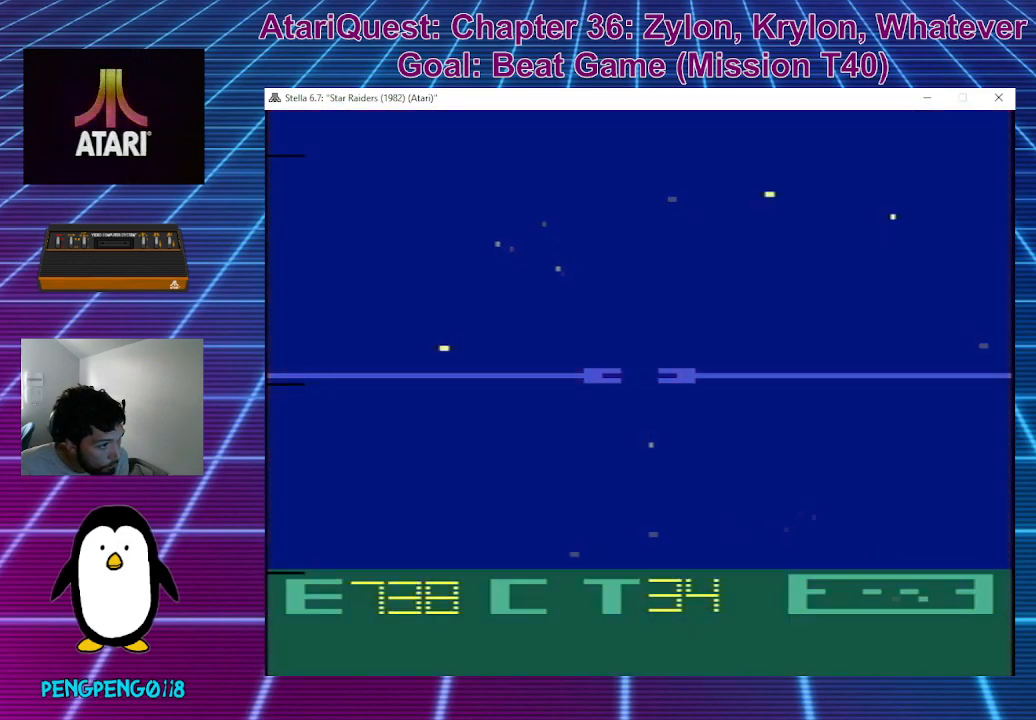
{"buttons": [], "left_stick": "up-right", "events": [[500, "left_stick", "up-right"]]}
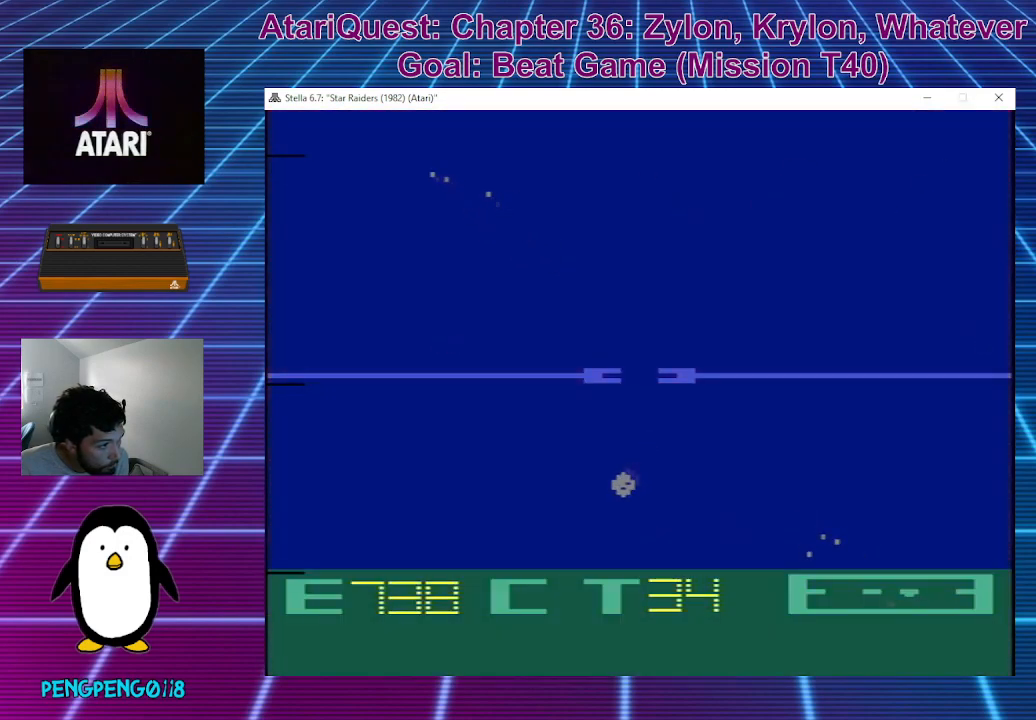
{"buttons": [], "left_stick": "up-right", "events": []}
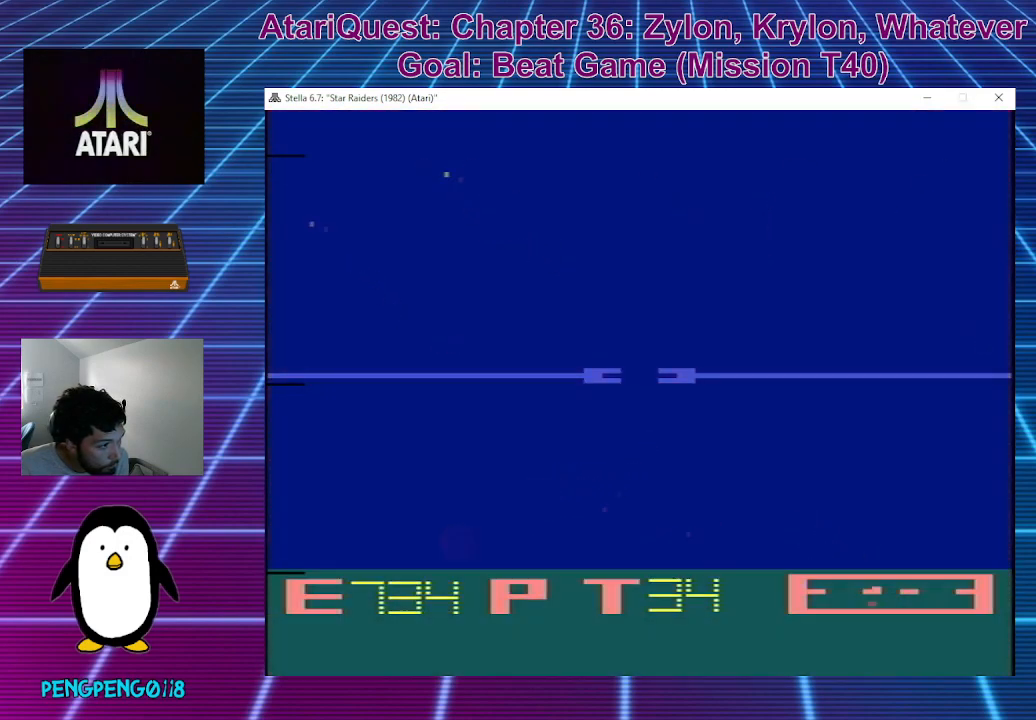
{"buttons": [], "left_stick": "center", "events": [[150, "left_stick", "center"], [383, "left_stick", "up-right"], [483, "left_stick", "center"]]}
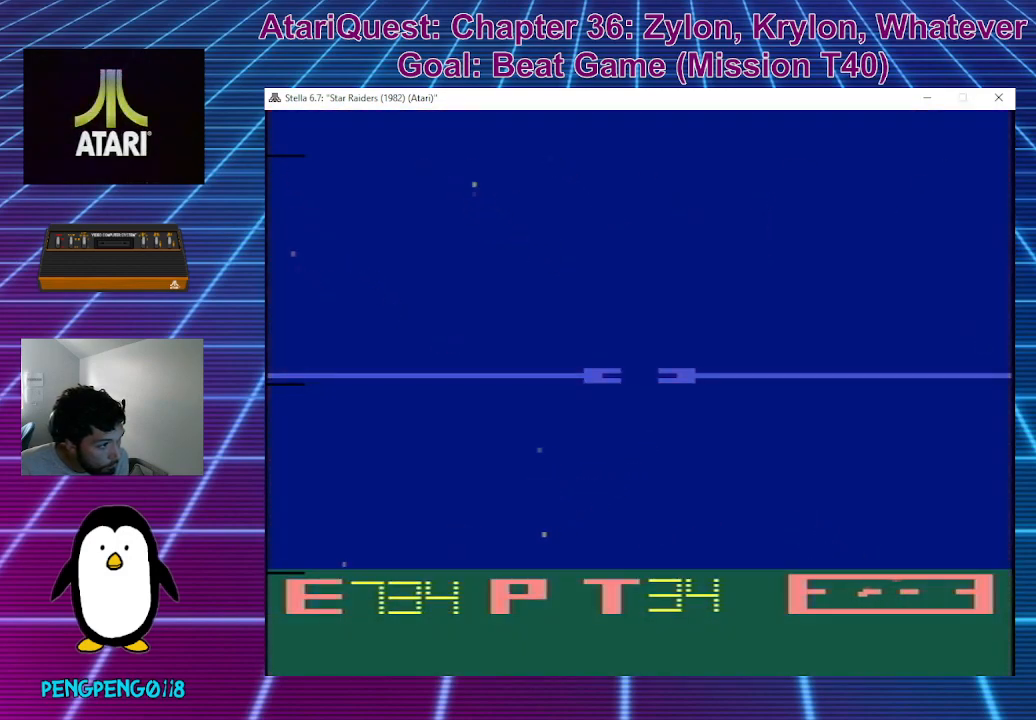
{"buttons": [], "left_stick": "center", "events": []}
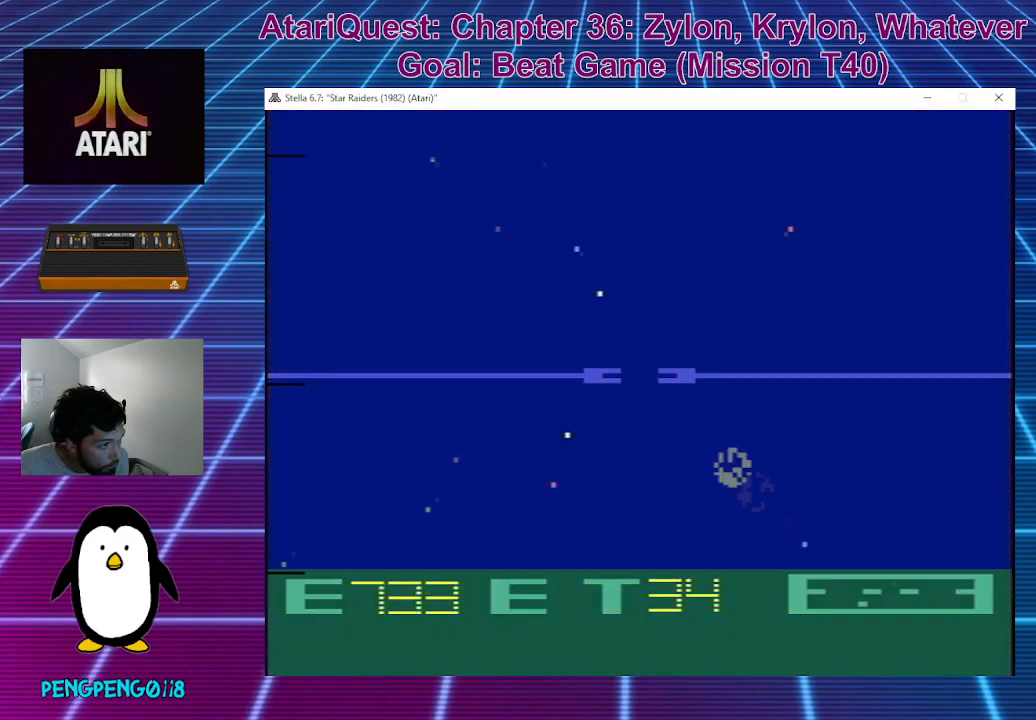
{"buttons": [], "left_stick": "center", "events": []}